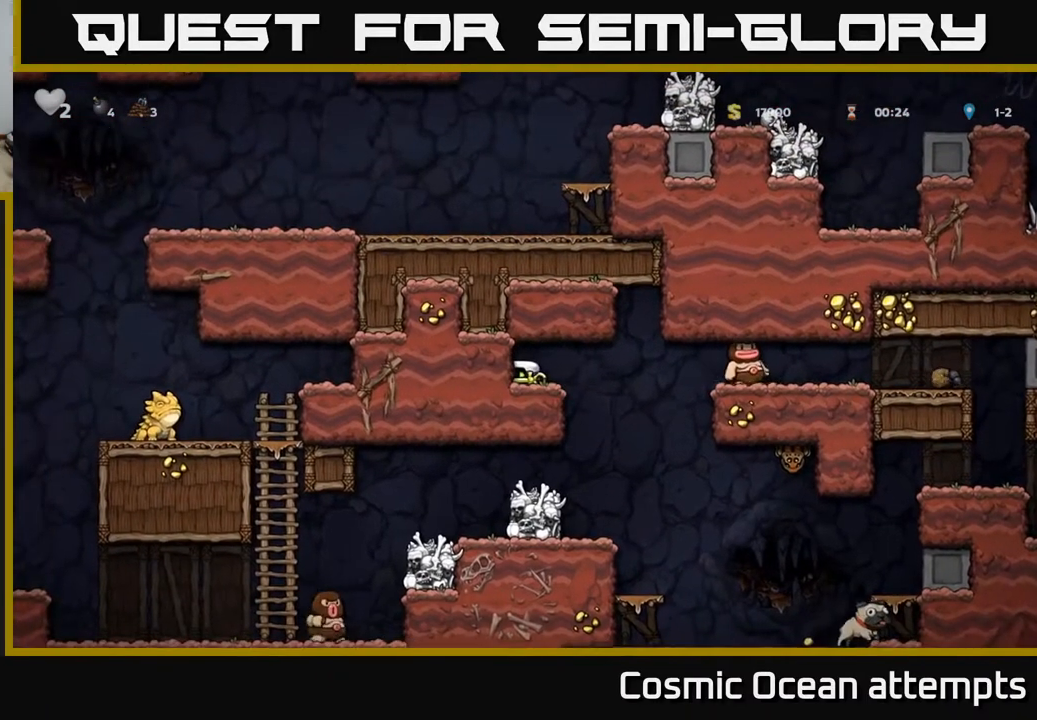
Gameplay with a controller (Xbox layout); each line is a JSON object with the inputs held at the frame after it. "events" lists button and stick changes between this image and that frame as [ms after this image, input, new state], when the widget could be followed in between. Not read: left_stick.
{"buttons": [], "right_stick": "center", "events": [[33, "X", "up"], [83, "DPAD_RIGHT", "down"], [217, "X", "down"], [317, "DPAD_RIGHT", "up"], [317, "X", "up"], [367, "DPAD_LEFT", "down"], [500, "DPAD_LEFT", "up"]]}
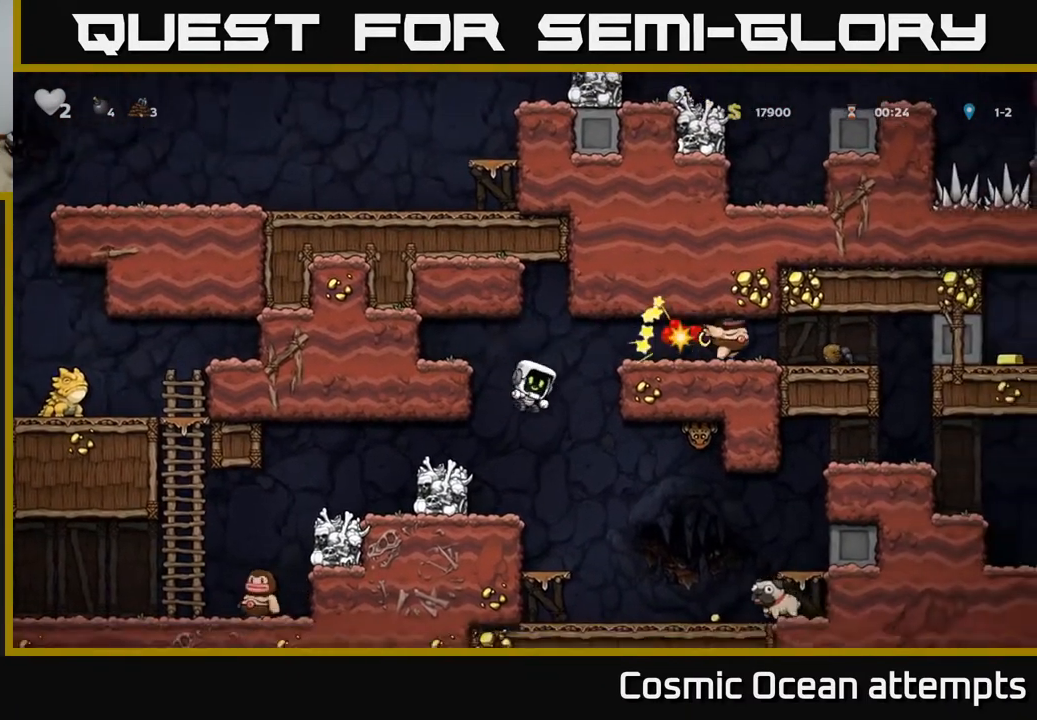
{"buttons": [], "right_stick": "center", "events": []}
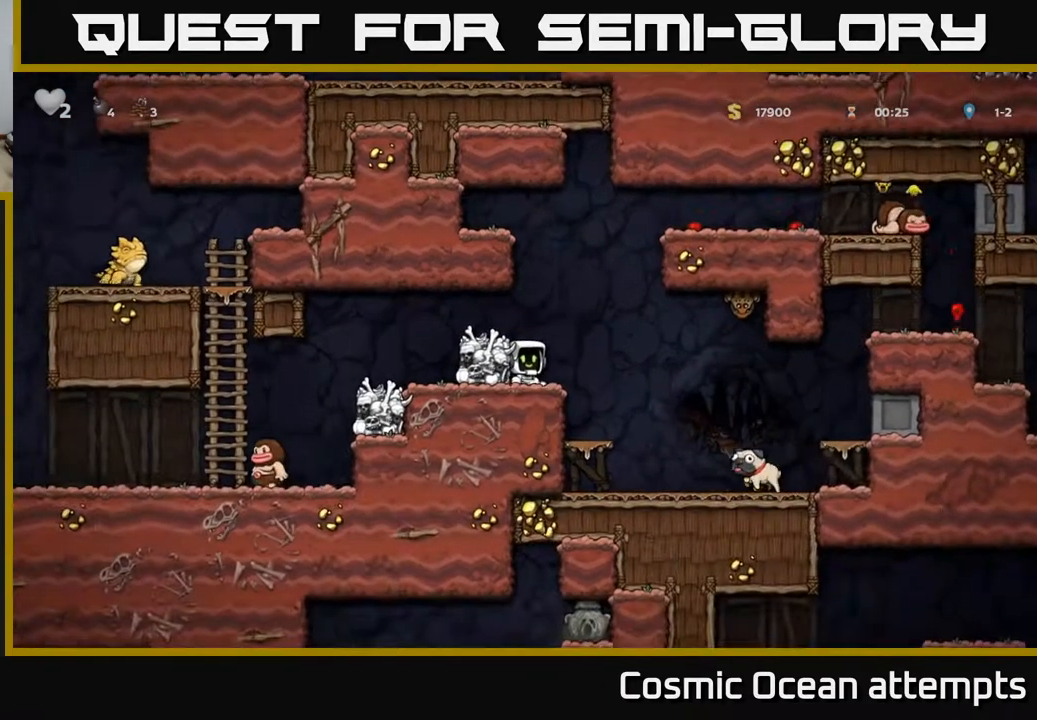
{"buttons": ["DPAD_LEFT"], "right_stick": "center", "events": [[50, "DPAD_RIGHT", "down"], [117, "DPAD_RIGHT", "up"], [333, "A", "down"], [450, "DPAD_LEFT", "down"], [467, "A", "up"]]}
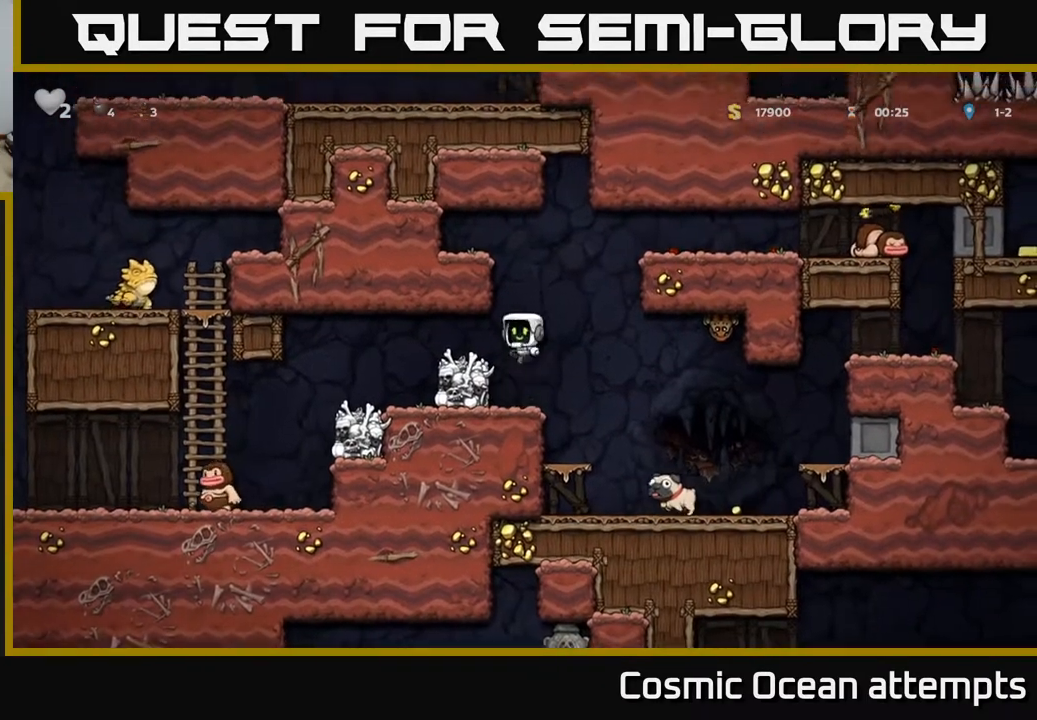
{"buttons": ["A", "DPAD_RIGHT"], "right_stick": "center", "events": [[67, "DPAD_LEFT", "up"], [333, "DPAD_RIGHT", "down"], [500, "A", "down"]]}
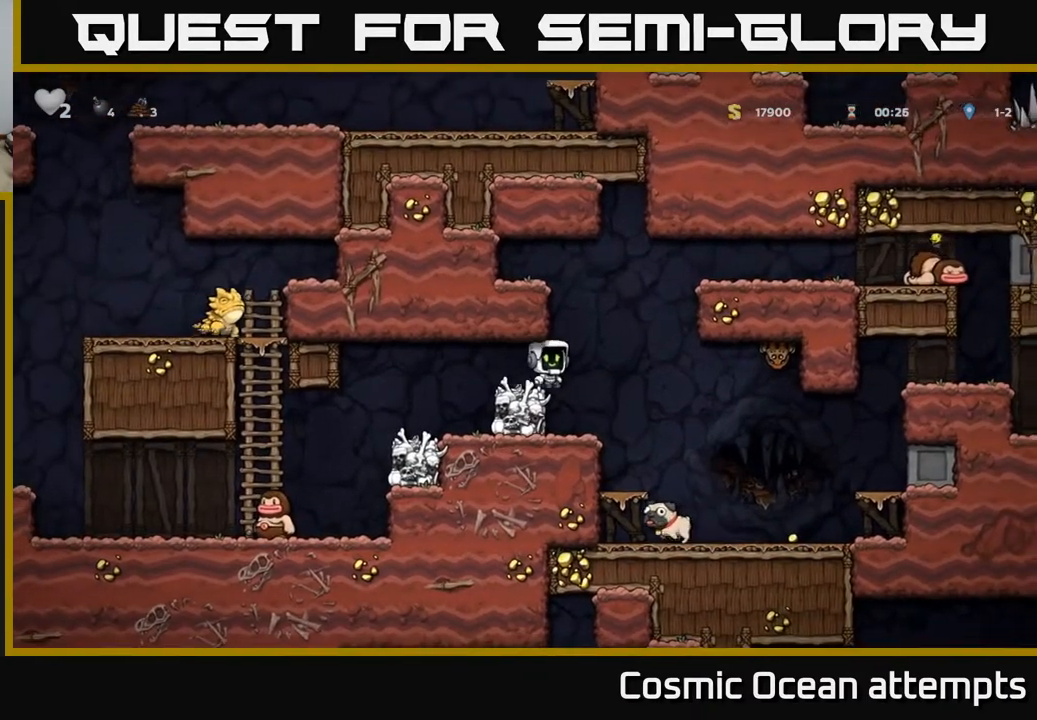
{"buttons": ["A", "DPAD_RIGHT"], "right_stick": "center", "events": [[317, "A", "up"], [433, "A", "down"]]}
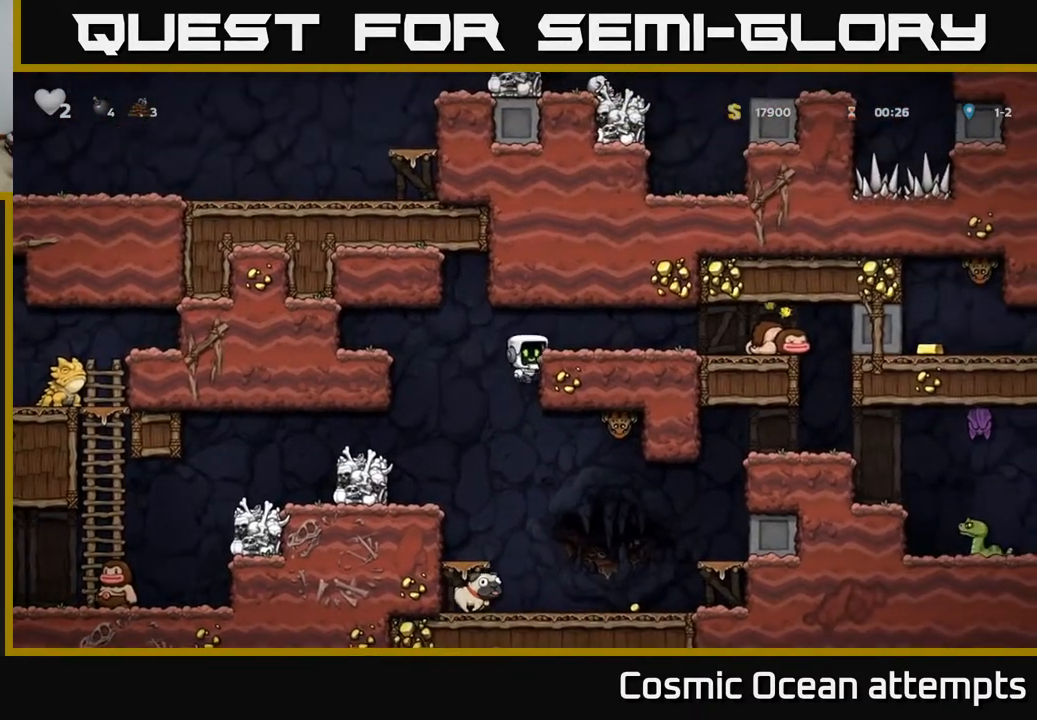
{"buttons": [], "right_stick": "center", "events": [[83, "A", "up"], [250, "X", "down"], [400, "X", "up"], [483, "DPAD_RIGHT", "up"]]}
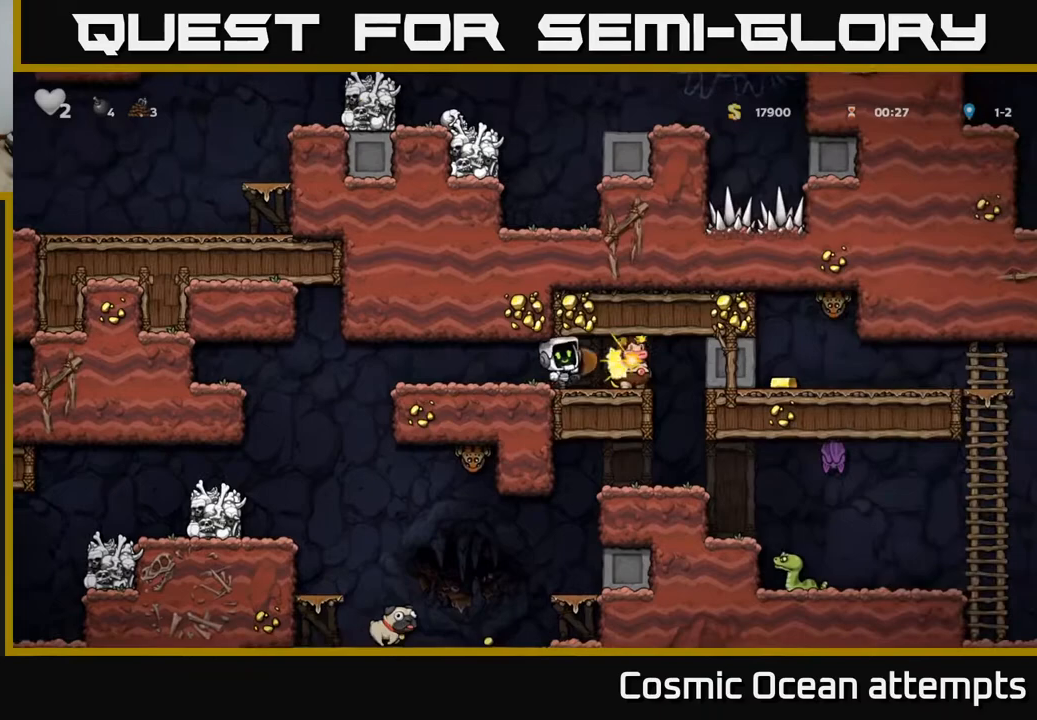
{"buttons": [], "right_stick": "center", "events": [[50, "DPAD_LEFT", "down"], [200, "DPAD_LEFT", "up"]]}
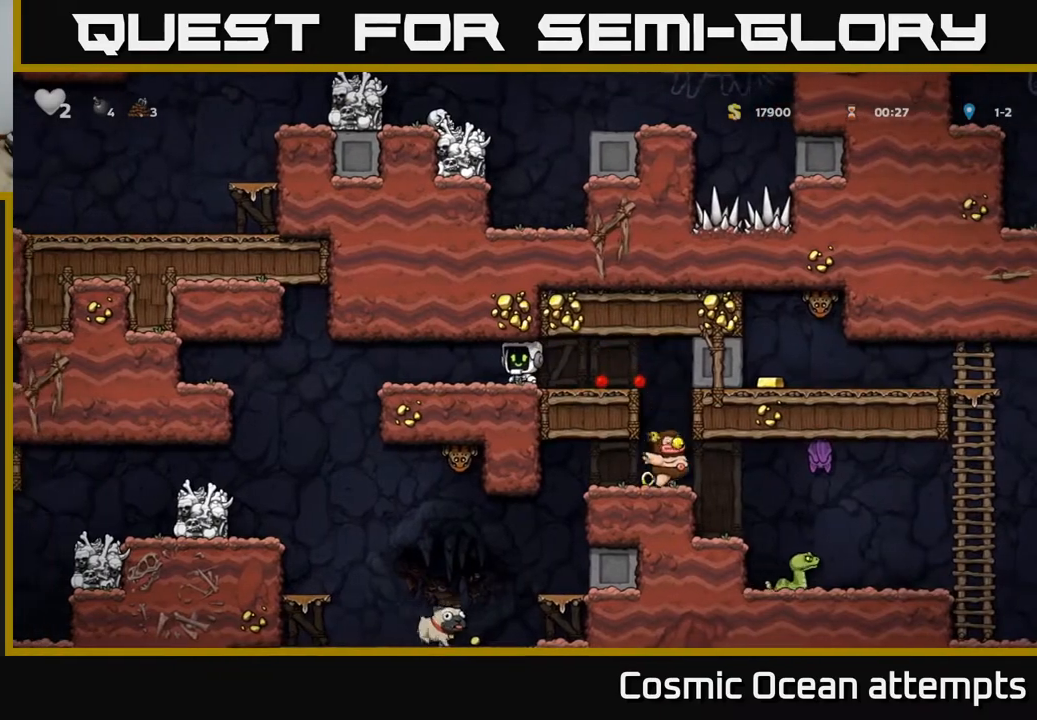
{"buttons": ["DPAD_RIGHT"], "right_stick": "center", "events": [[150, "DPAD_RIGHT", "down"]]}
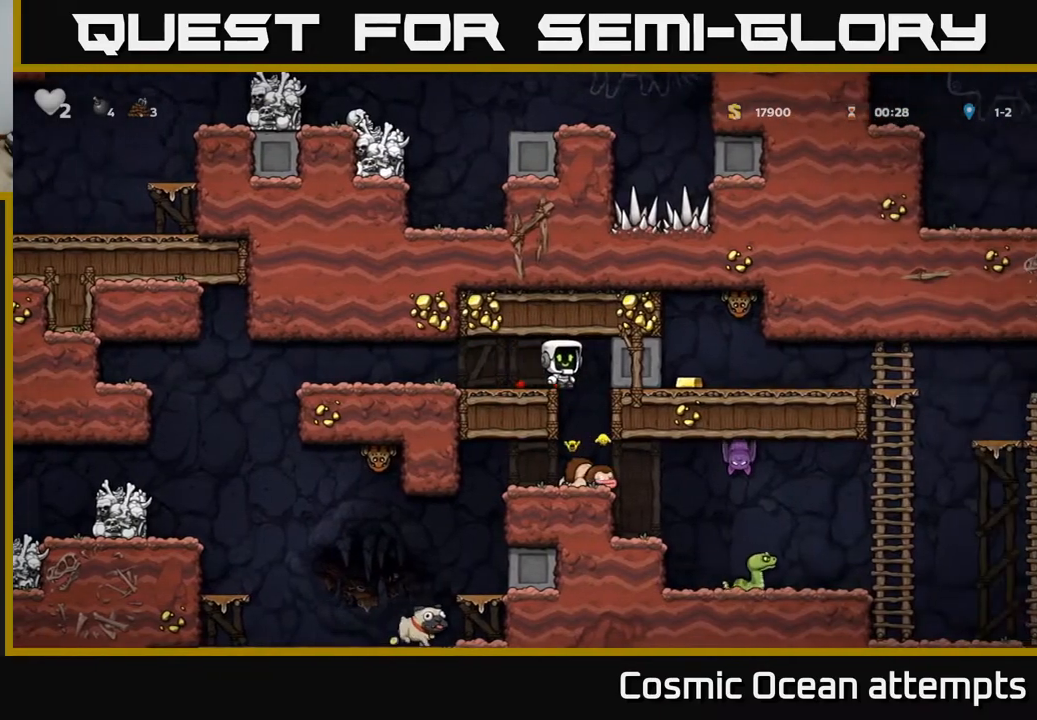
{"buttons": ["X"], "right_stick": "center", "events": [[83, "DPAD_RIGHT", "up"], [267, "DPAD_DOWN", "down"], [433, "X", "down"], [483, "DPAD_DOWN", "up"]]}
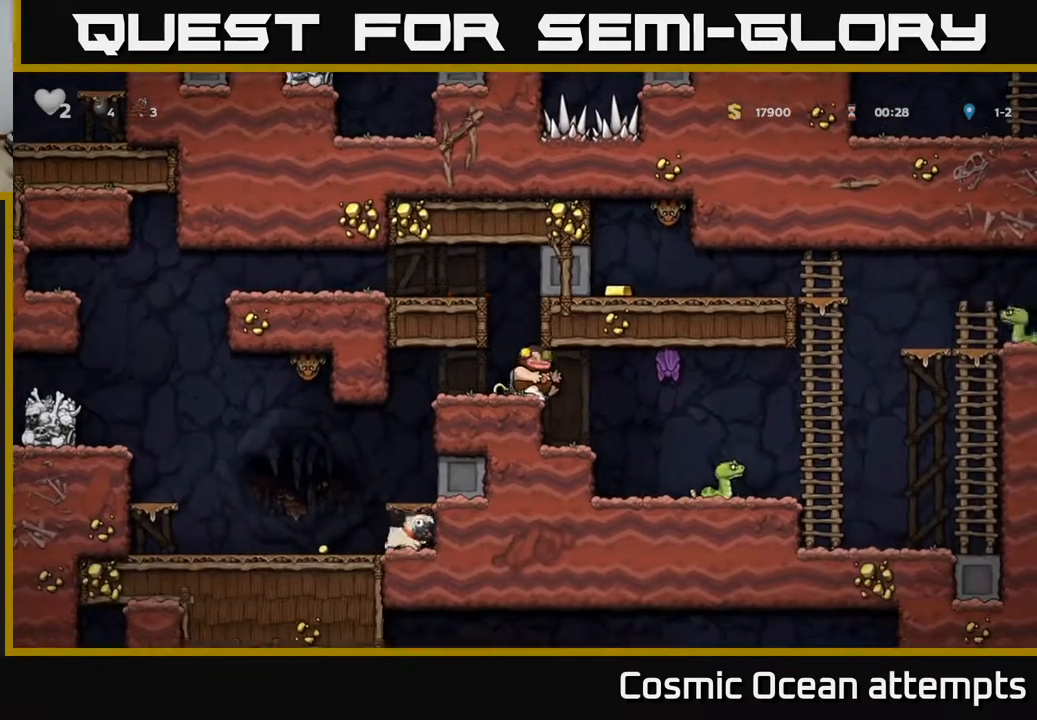
{"buttons": [], "right_stick": "center", "events": [[33, "X", "up"], [67, "DPAD_RIGHT", "down"], [117, "X", "down"], [133, "DPAD_RIGHT", "up"], [200, "X", "up"]]}
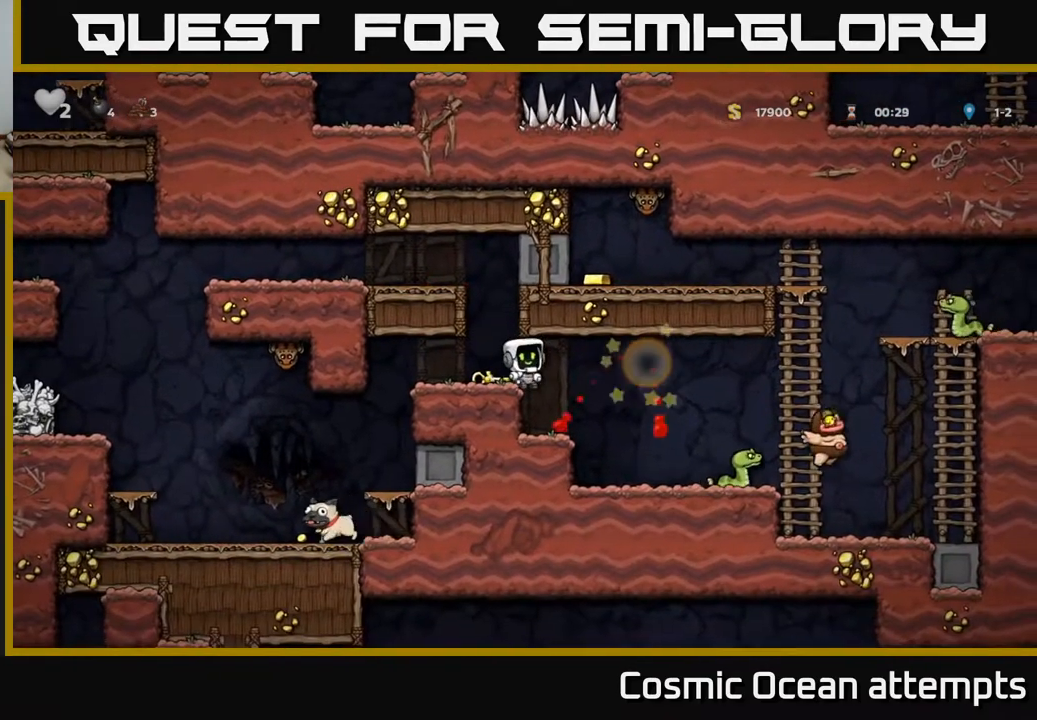
{"buttons": [], "right_stick": "center", "events": [[50, "DPAD_LEFT", "down"], [150, "DPAD_LEFT", "up"]]}
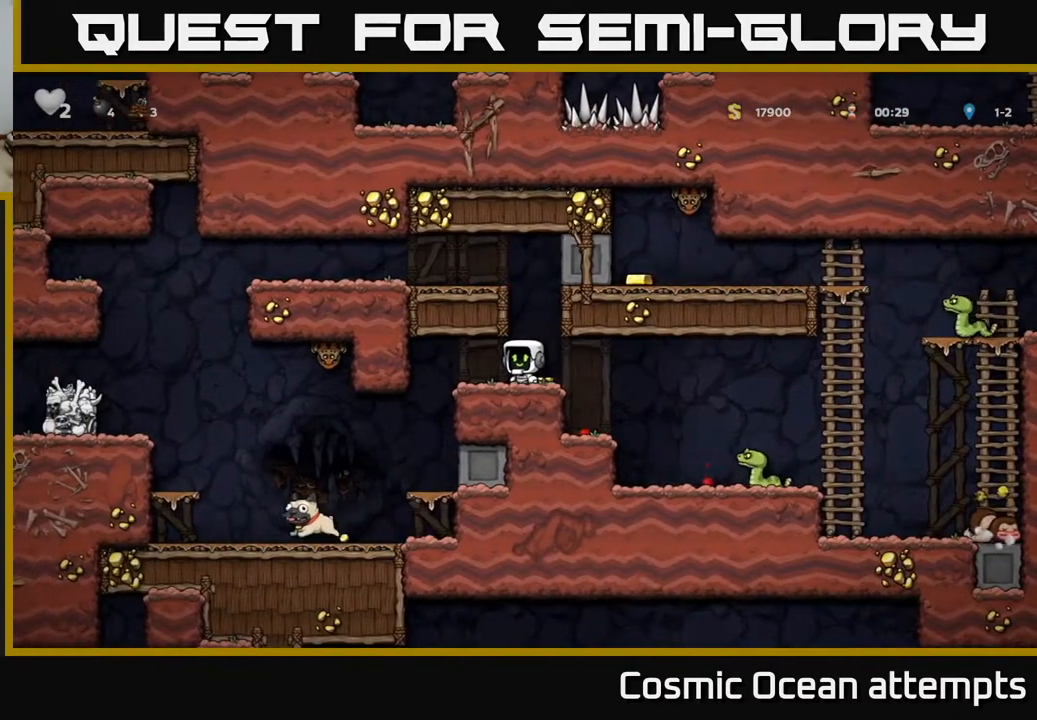
{"buttons": ["DPAD_DOWN"], "right_stick": "center", "events": [[33, "DPAD_DOWN", "down"], [100, "X", "down"], [183, "DPAD_DOWN", "up"], [200, "X", "up"], [217, "DPAD_RIGHT", "down"], [267, "DPAD_RIGHT", "up"], [400, "DPAD_DOWN", "down"]]}
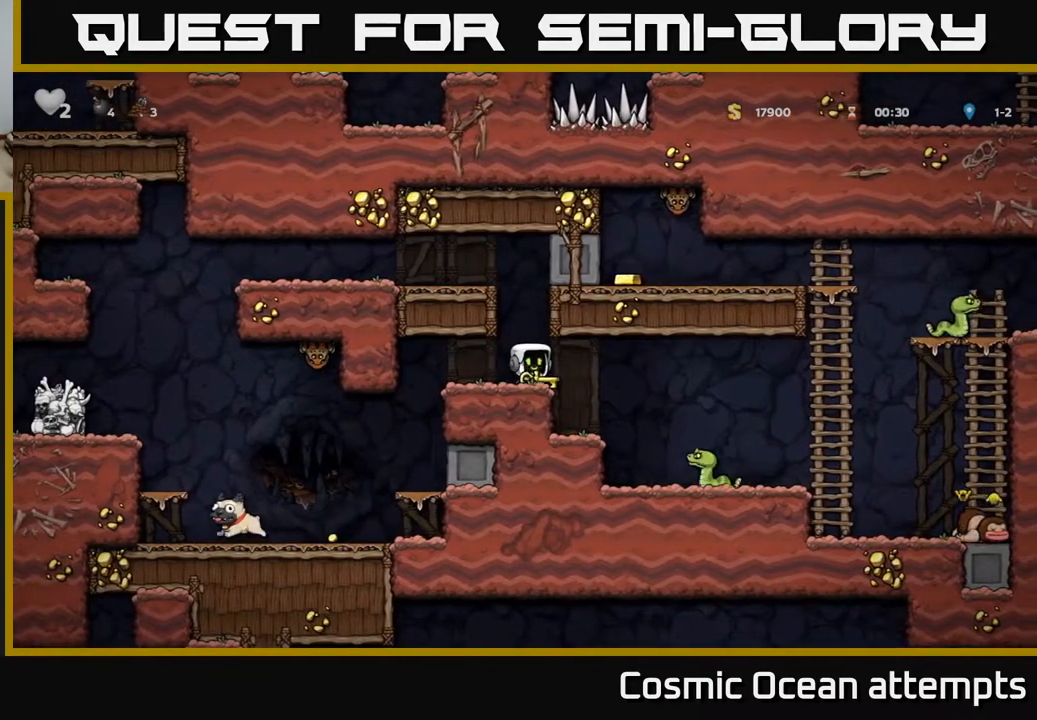
{"buttons": ["X", "DPAD_DOWN"], "right_stick": "center", "events": [[17, "DPAD_DOWN", "up"], [117, "DPAD_DOWN", "down"], [450, "X", "down"]]}
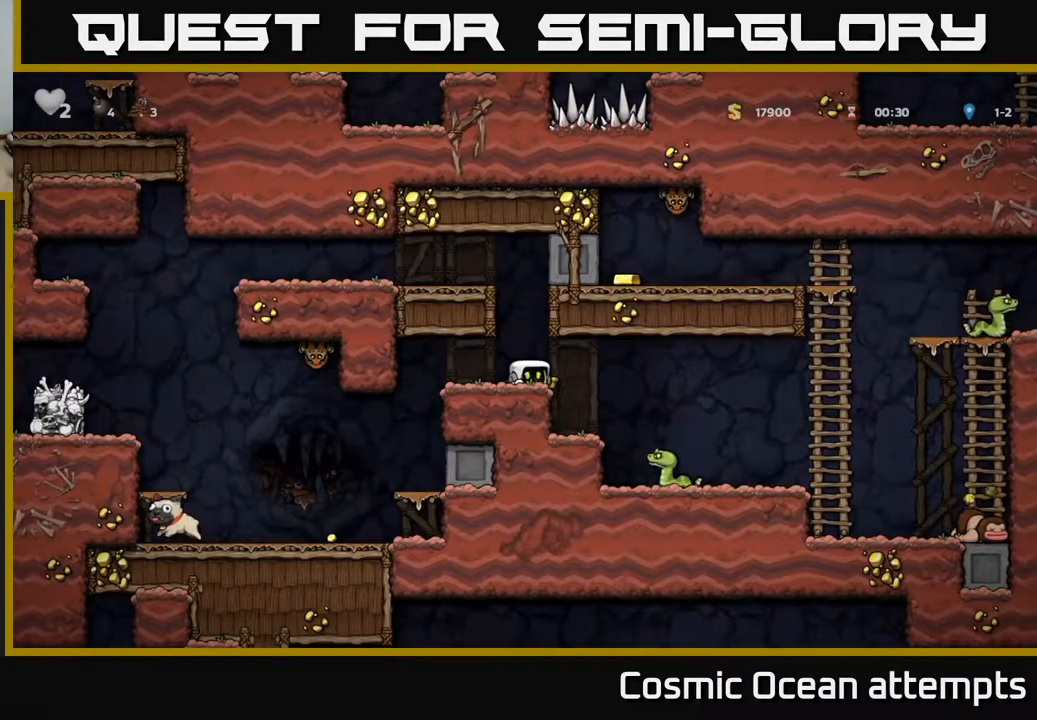
{"buttons": [], "right_stick": "center", "events": [[33, "X", "up"], [100, "DPAD_DOWN", "up"]]}
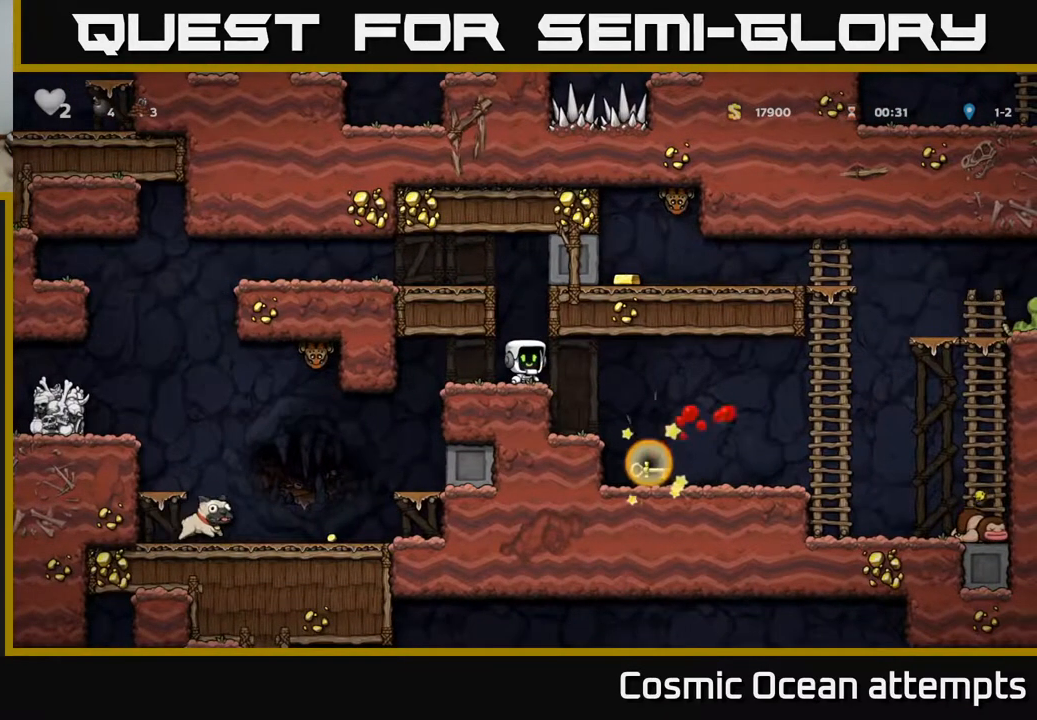
{"buttons": [], "right_stick": "center", "events": [[67, "DPAD_LEFT", "down"], [367, "DPAD_LEFT", "up"]]}
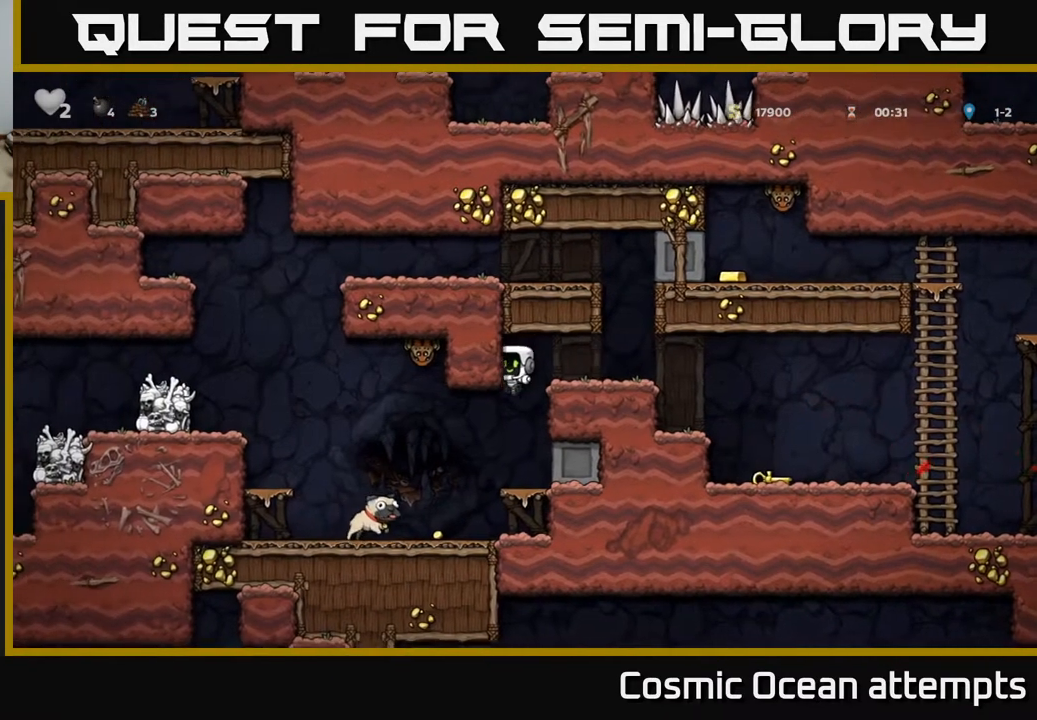
{"buttons": [], "right_stick": "center", "events": [[267, "DPAD_DOWN", "down"], [333, "A", "down"], [417, "DPAD_DOWN", "up"], [433, "A", "up"]]}
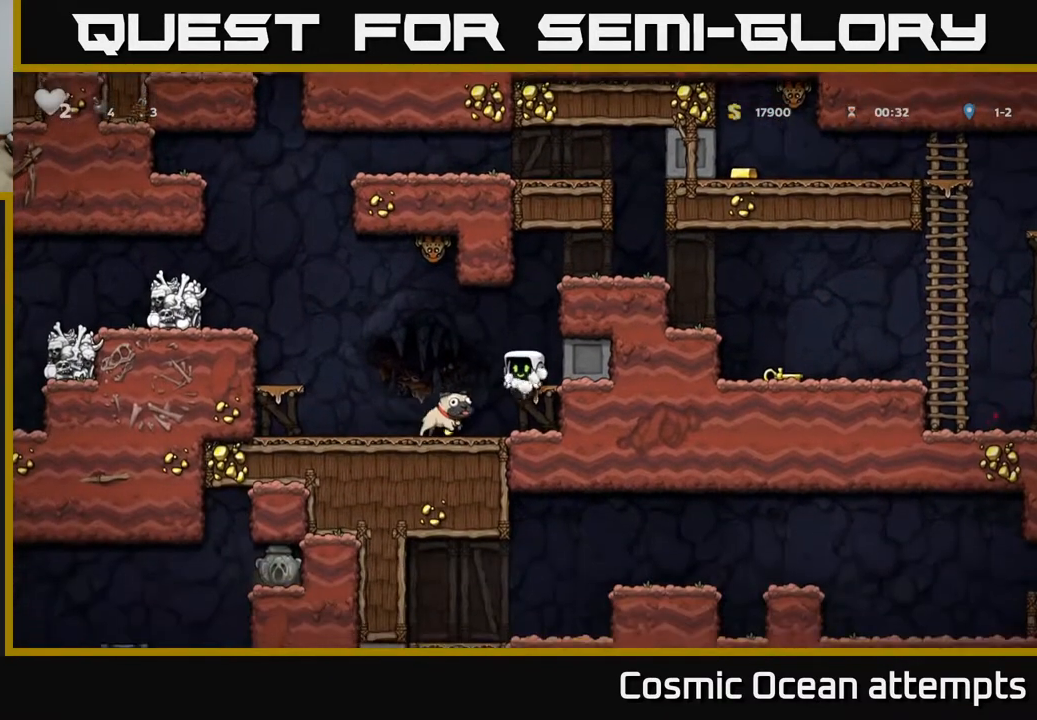
{"buttons": ["DPAD_RIGHT"], "right_stick": "center", "events": [[133, "DPAD_LEFT", "down"], [300, "DPAD_DOWN", "down"], [317, "DPAD_LEFT", "up"], [350, "X", "down"], [367, "DPAD_RIGHT", "down"], [400, "DPAD_DOWN", "up"], [417, "X", "up"]]}
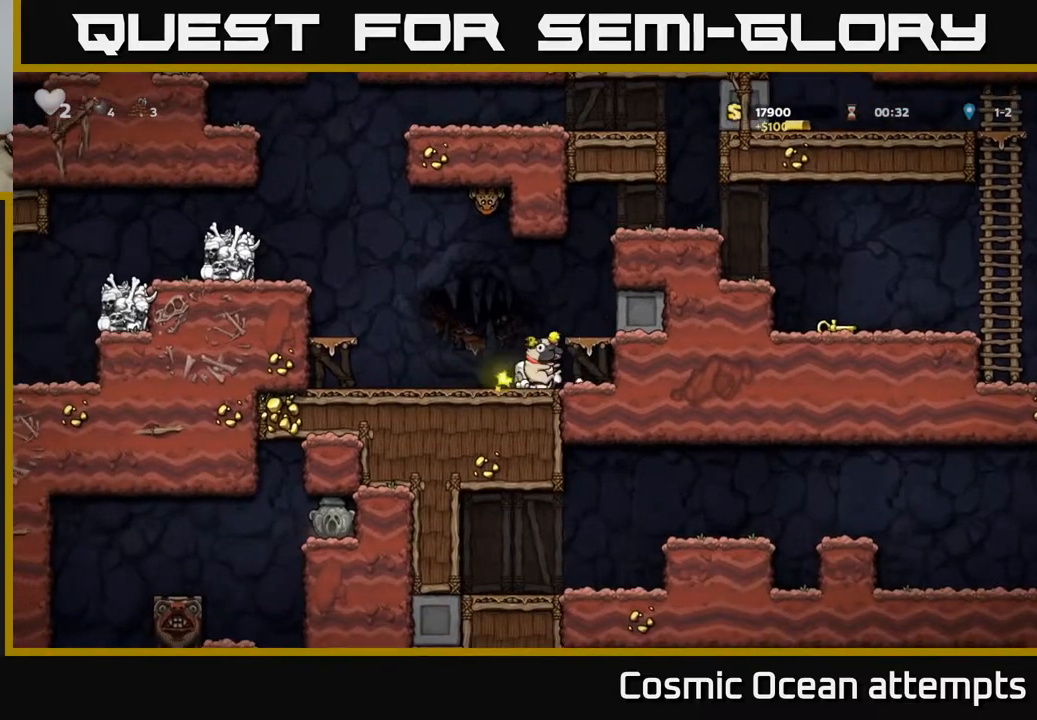
{"buttons": [], "right_stick": "center", "events": [[50, "DPAD_RIGHT", "up"], [250, "A", "down"], [383, "A", "up"], [400, "DPAD_RIGHT", "down"], [467, "DPAD_RIGHT", "up"]]}
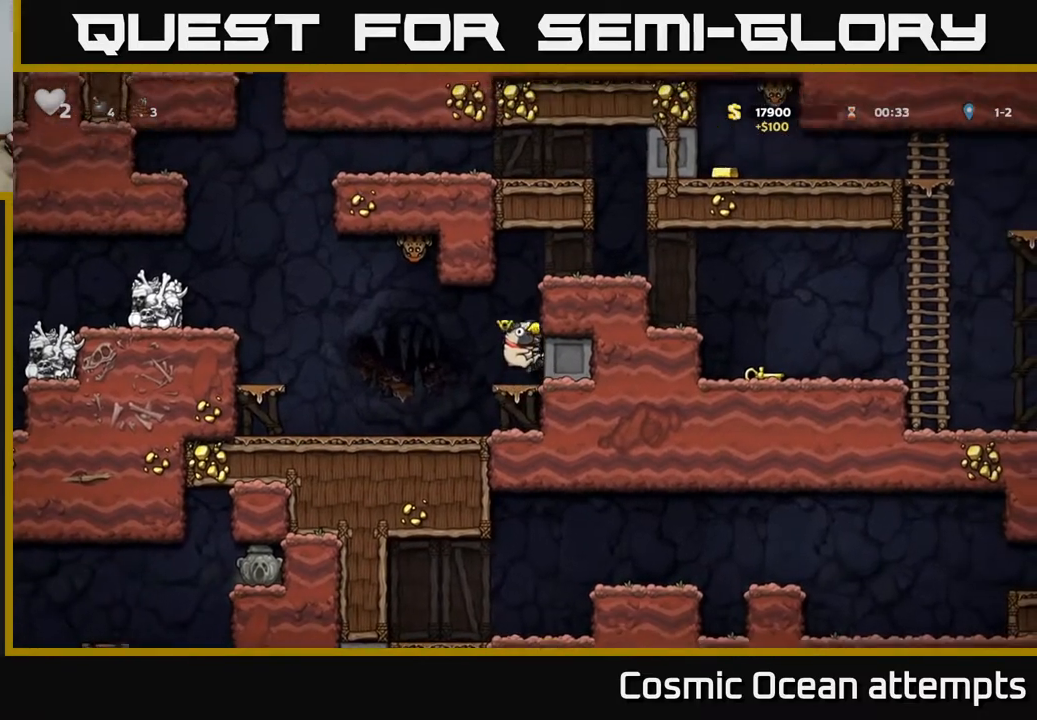
{"buttons": ["A", "DPAD_RIGHT"], "right_stick": "center", "events": [[133, "A", "down"], [267, "DPAD_RIGHT", "down"], [283, "A", "up"], [467, "A", "down"]]}
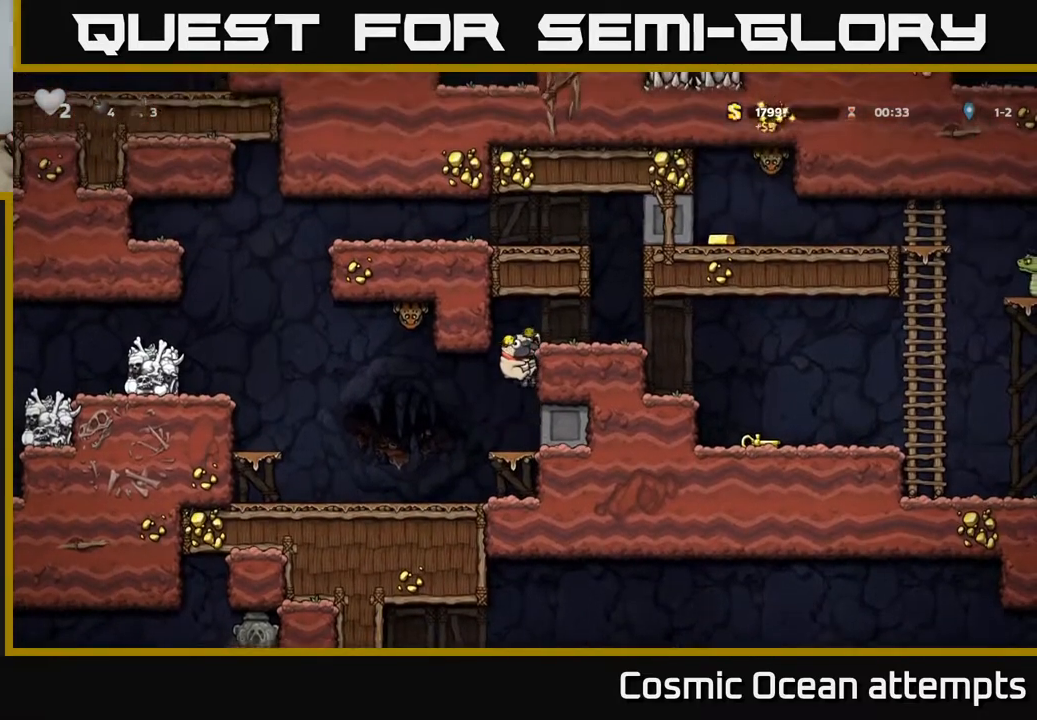
{"buttons": ["DPAD_RIGHT"], "right_stick": "center", "events": [[100, "A", "up"]]}
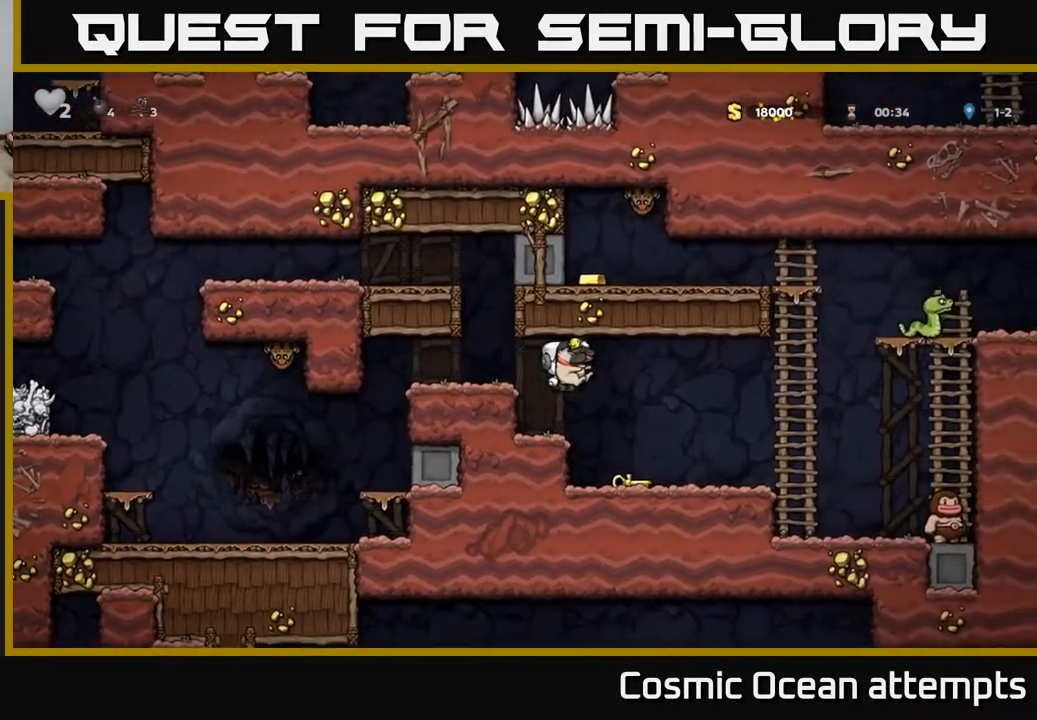
{"buttons": ["DPAD_UP"], "right_stick": "center", "events": [[300, "A", "down"], [383, "DPAD_UP", "down"], [400, "DPAD_RIGHT", "up"], [483, "A", "up"]]}
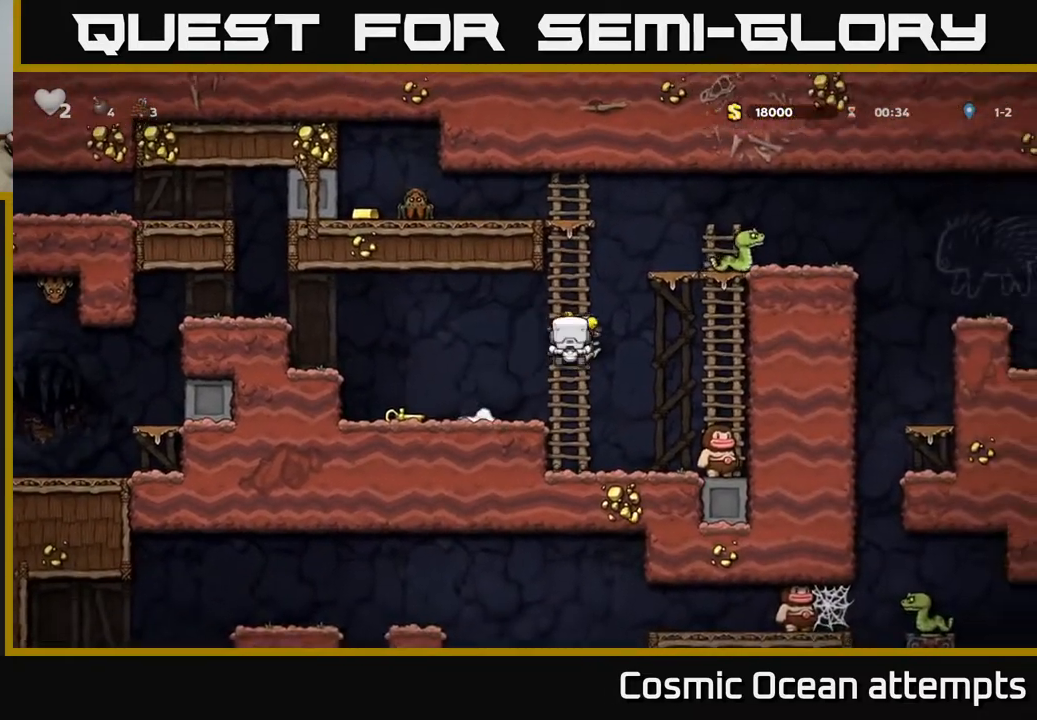
{"buttons": ["A", "DPAD_LEFT"], "right_stick": "center", "events": [[450, "DPAD_LEFT", "down"], [483, "A", "down"], [483, "DPAD_UP", "up"]]}
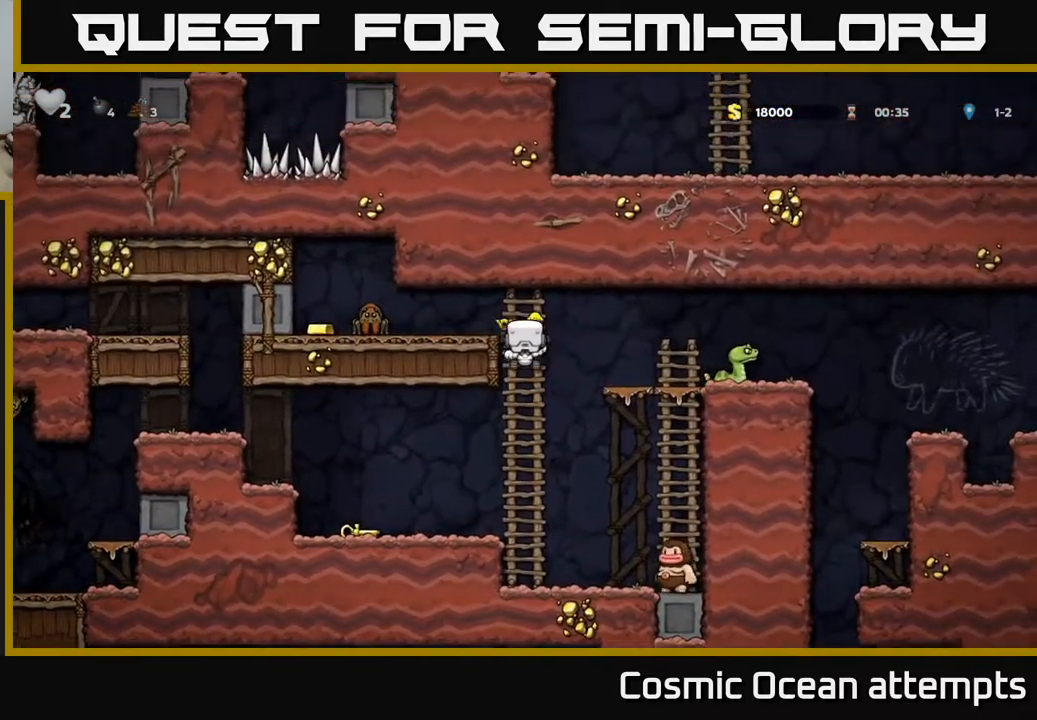
{"buttons": ["DPAD_LEFT"], "right_stick": "center", "events": [[83, "X", "down"], [117, "A", "up"], [183, "X", "up"]]}
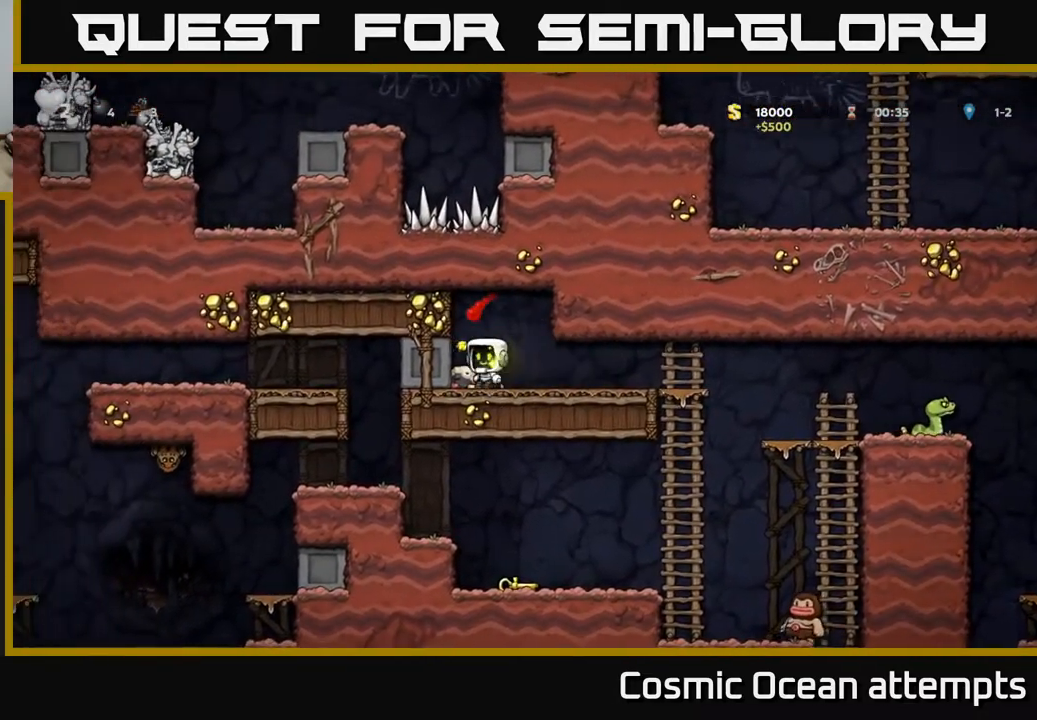
{"buttons": ["DPAD_RIGHT"], "right_stick": "center", "events": [[67, "DPAD_DOWN", "down"], [83, "DPAD_LEFT", "up"], [117, "DPAD_RIGHT", "down"], [183, "X", "down"], [267, "X", "up"], [283, "DPAD_DOWN", "up"]]}
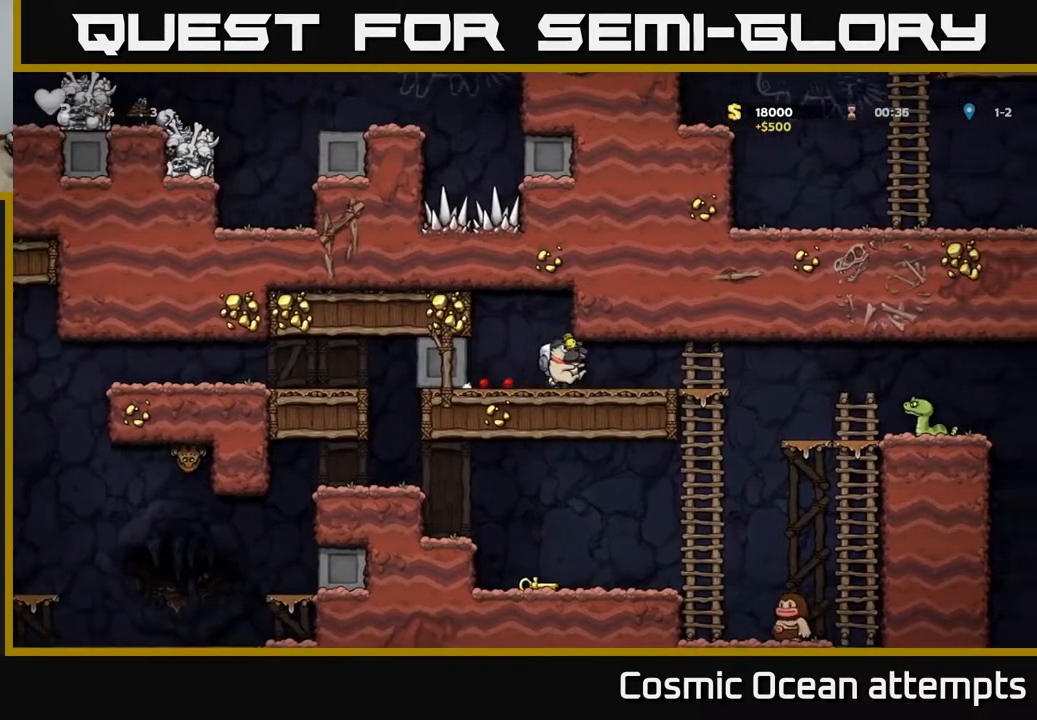
{"buttons": [], "right_stick": "center", "events": [[83, "X", "down"], [117, "X", "up"], [133, "DPAD_RIGHT", "up"], [283, "DPAD_RIGHT", "down"], [450, "DPAD_RIGHT", "up"]]}
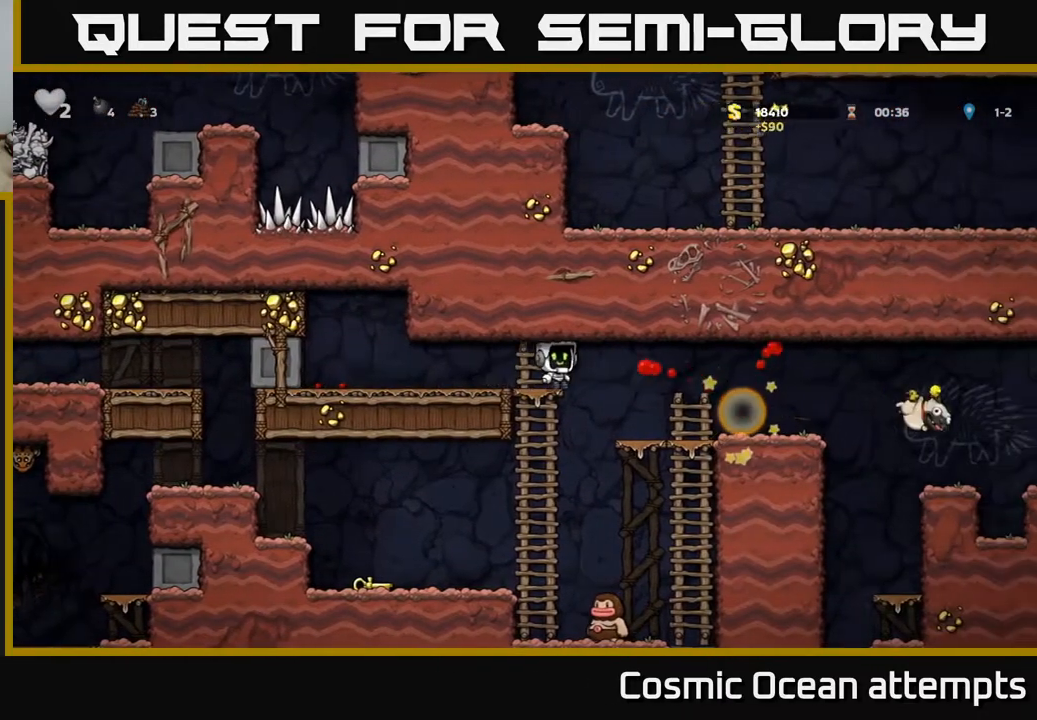
{"buttons": [], "right_stick": "center", "events": [[33, "DPAD_LEFT", "down"], [150, "DPAD_LEFT", "up"], [167, "DPAD_DOWN", "down"], [250, "A", "down"], [350, "A", "up"], [417, "DPAD_DOWN", "up"]]}
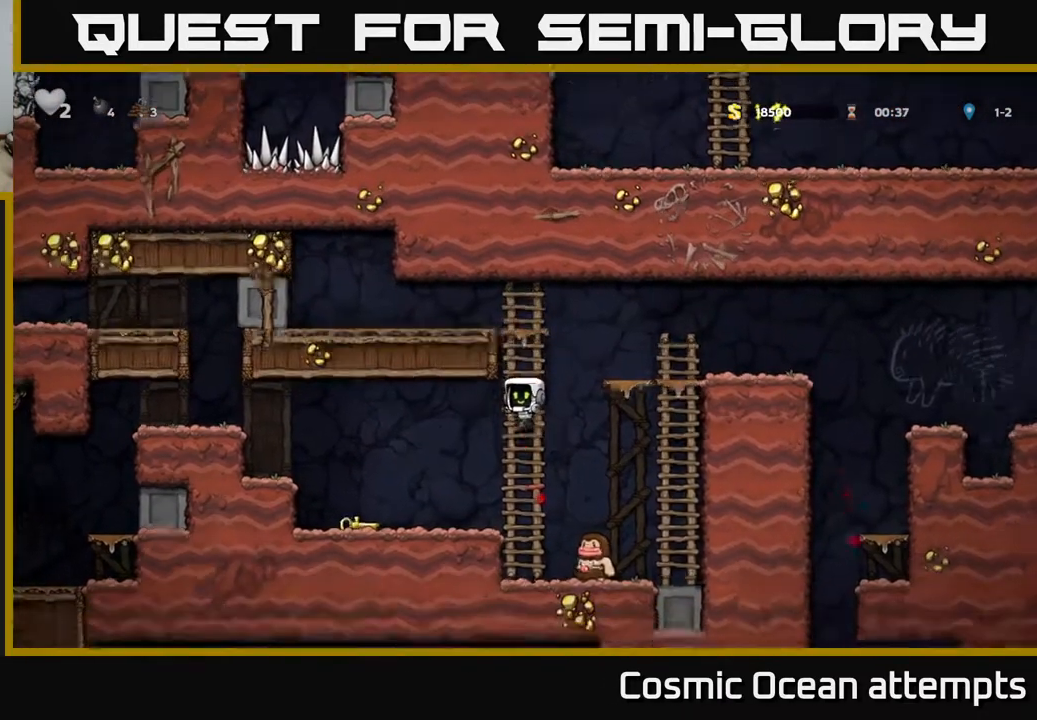
{"buttons": [], "right_stick": "center", "events": [[67, "DPAD_RIGHT", "down"], [217, "A", "down"], [250, "DPAD_RIGHT", "up"], [383, "A", "up"]]}
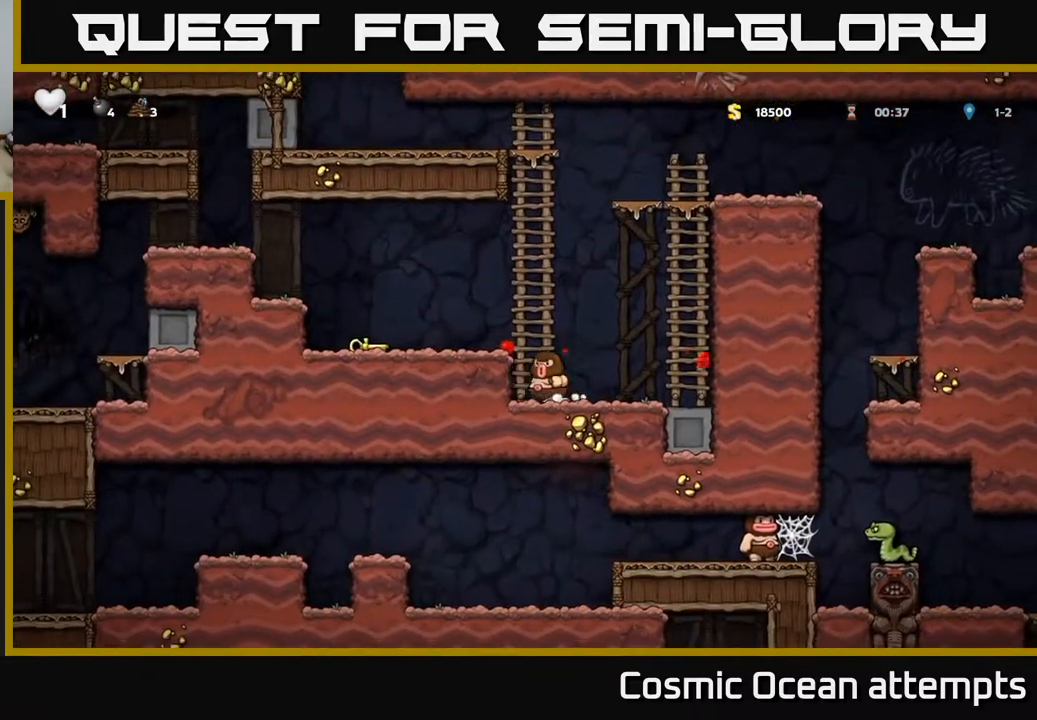
{"buttons": ["A", "DPAD_LEFT"], "right_stick": "center", "events": [[67, "A", "down"], [183, "A", "up"], [183, "DPAD_RIGHT", "down"], [417, "A", "down"], [417, "DPAD_RIGHT", "up"], [483, "DPAD_LEFT", "down"]]}
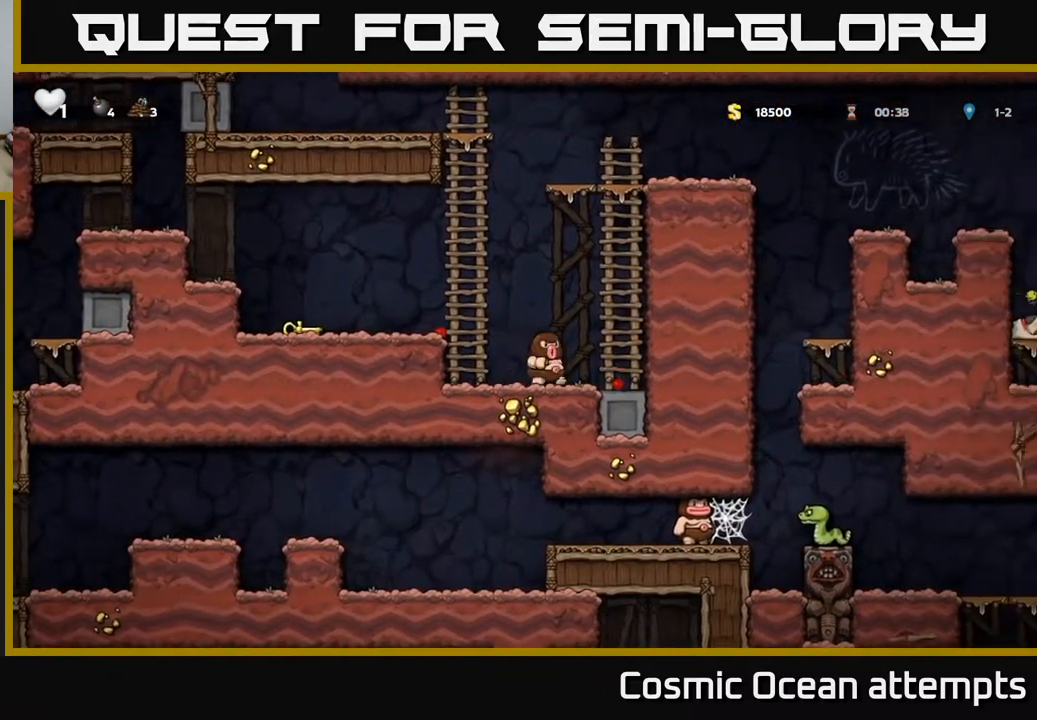
{"buttons": ["A", "DPAD_LEFT"], "right_stick": "center", "events": [[50, "A", "up"], [67, "DPAD_LEFT", "up"], [100, "DPAD_RIGHT", "down"], [267, "DPAD_RIGHT", "up"], [317, "A", "down"], [317, "DPAD_LEFT", "down"]]}
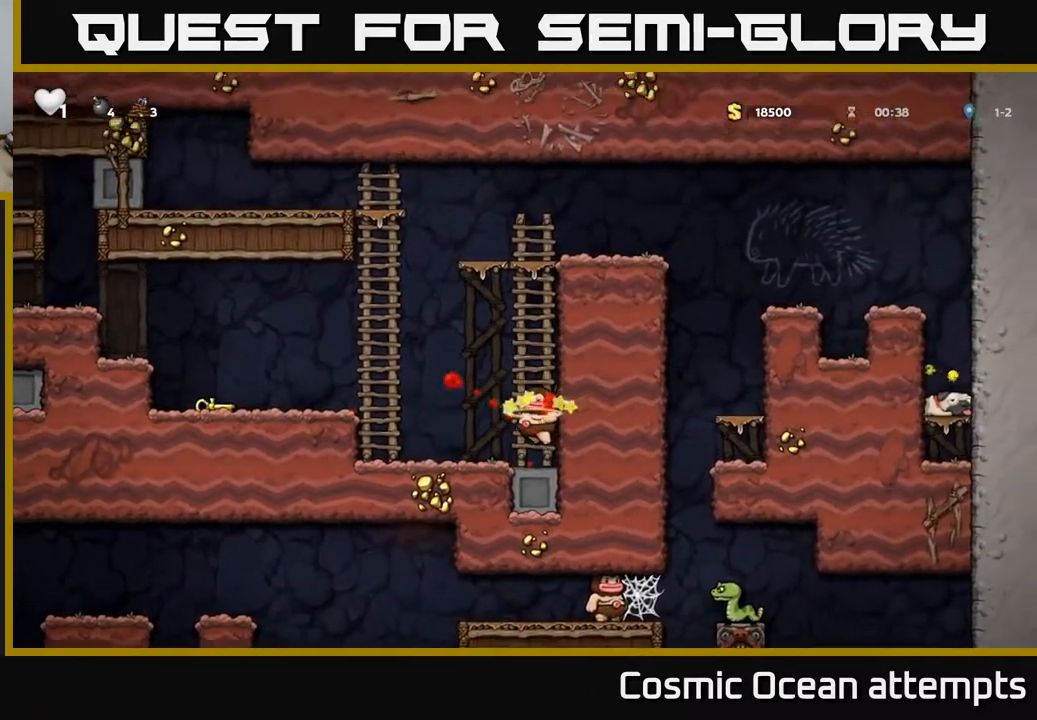
{"buttons": ["DPAD_LEFT"], "right_stick": "center", "events": [[100, "A", "up"]]}